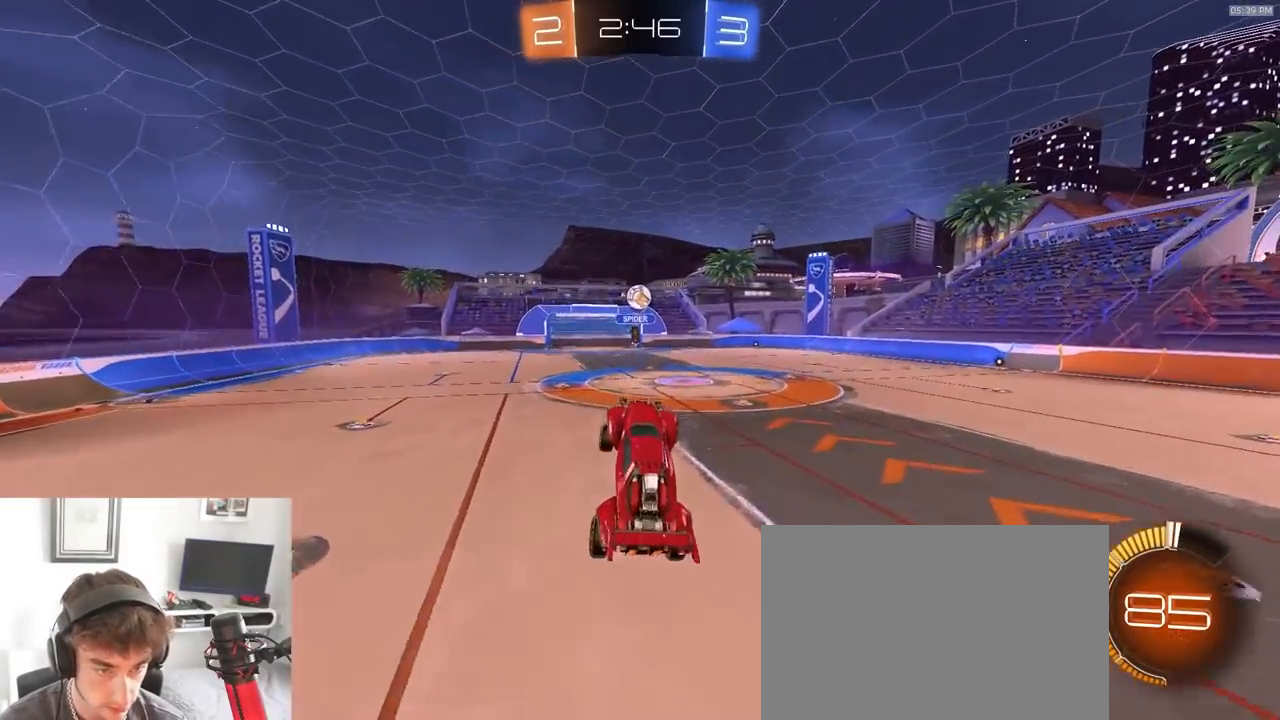
Gameplay with a controller (PlayStation layout); each line is a JSON object with the inputs held at the frame after it (dt_ms = milliseconds from this image to that frame). "events" lists button and stick changes between this image and that frame as [ms after this image, input, new state], when the widget could be followed in between. Not read: L3 R3 TOUCHPAD.
{"dt_ms": 500, "buttons": ["R1", "R2"], "left_stick": "down", "right_stick": "center", "events": [[133, "left_stick", "center"], [233, "left_stick", "up"], [333, "left_stick", "center"], [350, "R1", "down"], [383, "R2", "down"], [417, "left_stick", "down"]]}
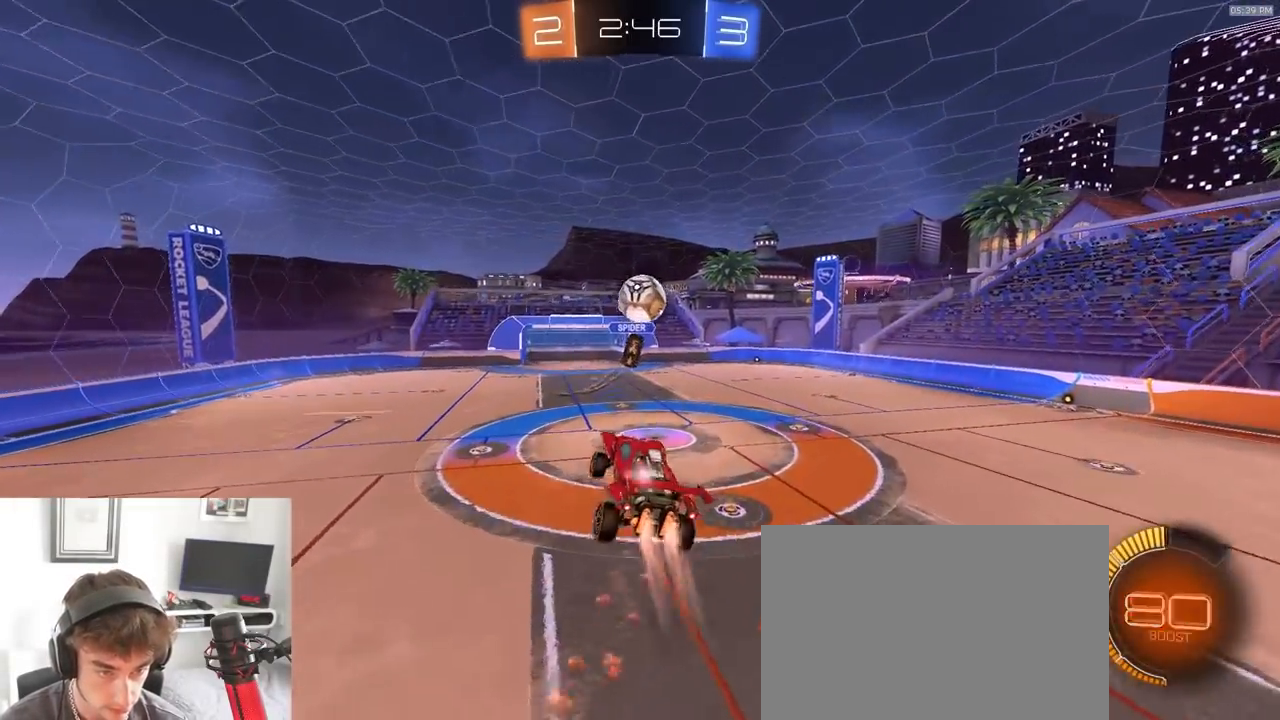
{"dt_ms": 500, "buttons": ["TRIANGLE", "R2"], "left_stick": "down-right", "right_stick": "center", "events": [[200, "left_stick", "up-right"], [233, "TRIANGLE", "down"], [267, "left_stick", "down-right"], [333, "TRIANGLE", "up"], [450, "TRIANGLE", "down"], [467, "R1", "up"]]}
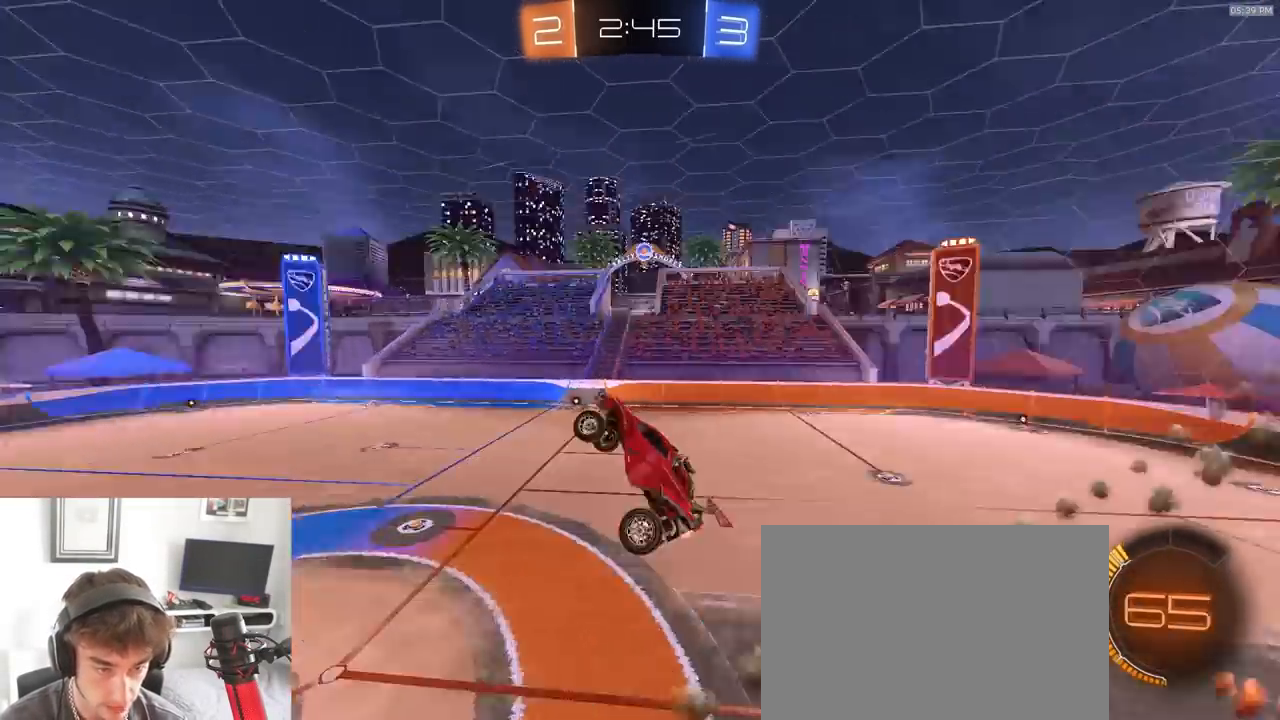
{"dt_ms": 500, "buttons": ["L1", "R1", "R2"], "left_stick": "down-right", "right_stick": "center", "events": [[67, "TRIANGLE", "up"], [83, "R2", "up"], [283, "L1", "down"], [367, "R2", "down"], [467, "R1", "down"]]}
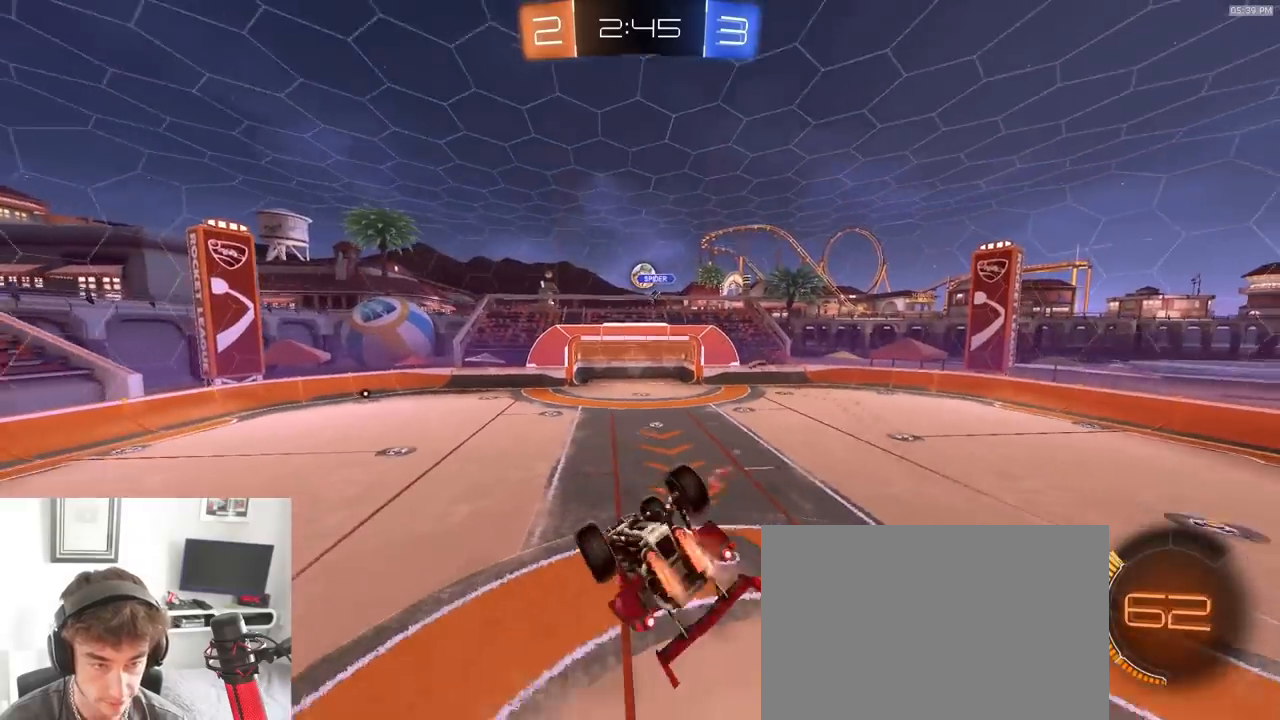
{"dt_ms": 500, "buttons": ["R2"], "left_stick": "center", "right_stick": "center", "events": [[133, "L1", "up"], [267, "left_stick", "center"], [483, "R1", "up"]]}
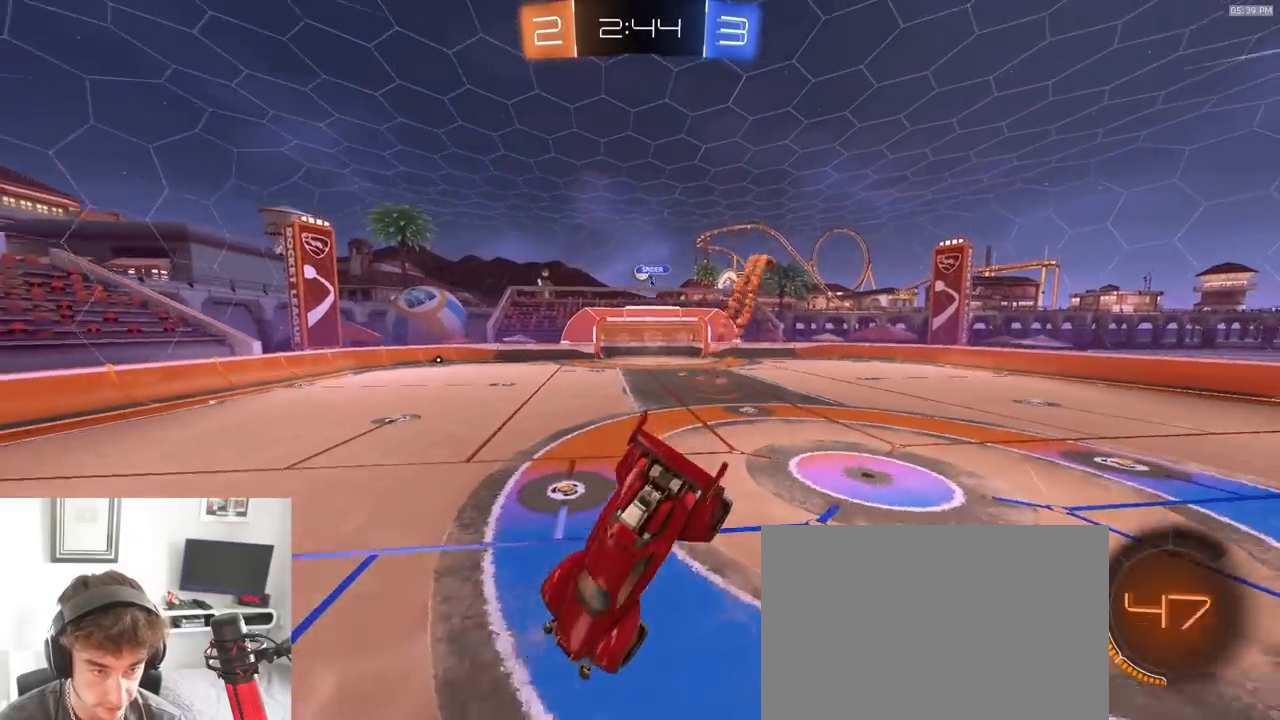
{"dt_ms": 500, "buttons": ["R1", "R2"], "left_stick": "right", "right_stick": "center", "events": [[33, "left_stick", "right"], [50, "L1", "down"], [133, "L1", "up"], [133, "left_stick", "center"], [250, "left_stick", "right"], [333, "R1", "down"]]}
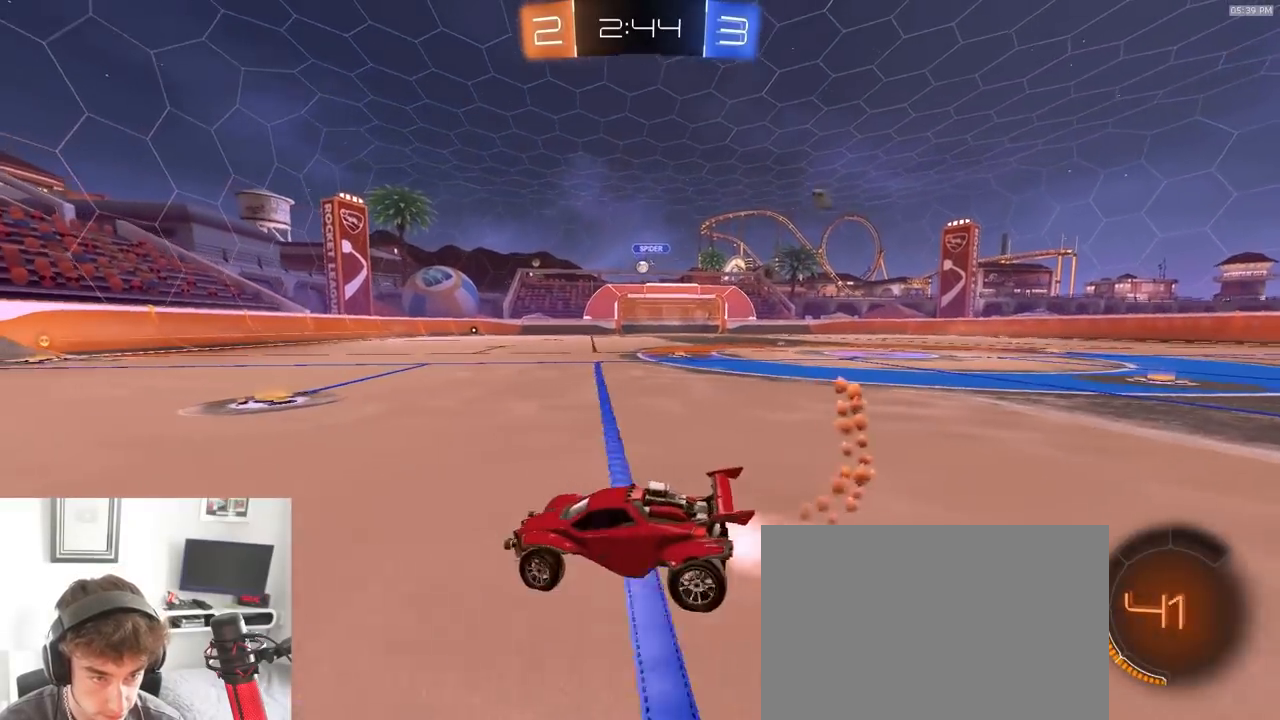
{"dt_ms": 500, "buttons": ["R1", "R2"], "left_stick": "right", "right_stick": "center", "events": [[17, "L1", "down"], [117, "L1", "up"], [233, "left_stick", "center"], [483, "left_stick", "right"]]}
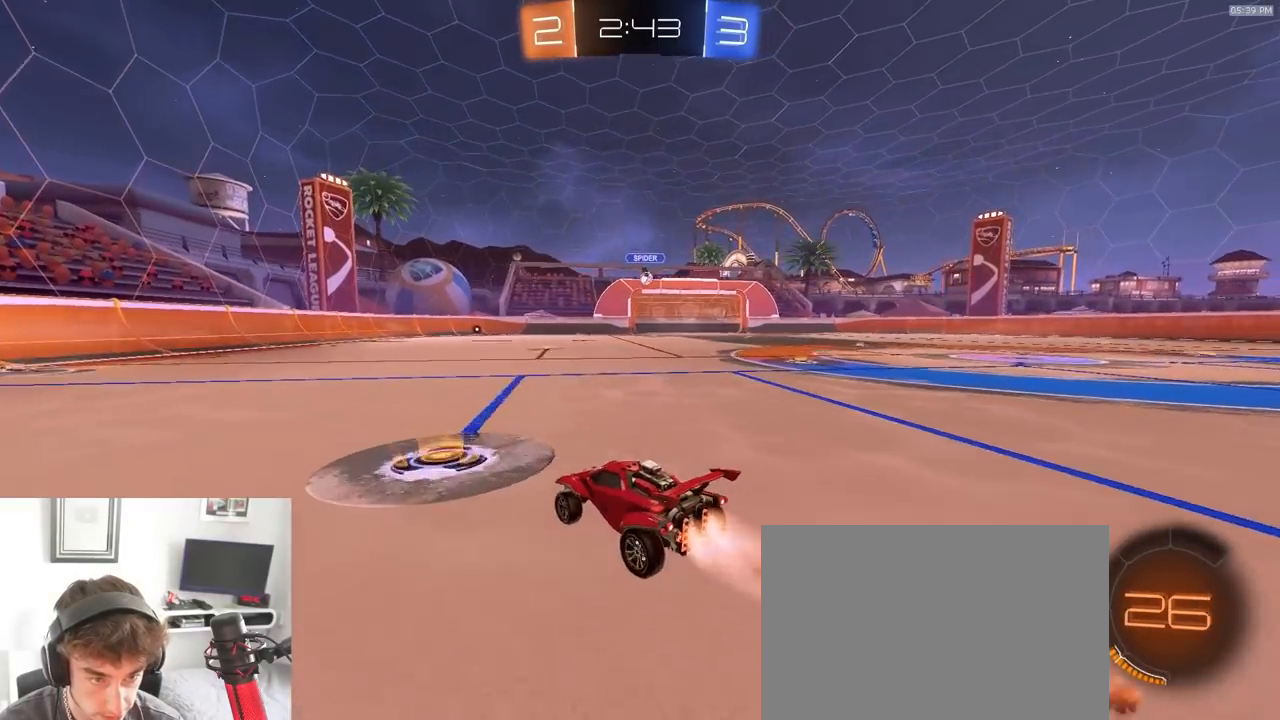
{"dt_ms": 500, "buttons": ["CROSS", "L1", "R1", "R2"], "left_stick": "down-right", "right_stick": "center", "events": [[83, "left_stick", "down-right"], [100, "R1", "up"], [267, "CROSS", "down"], [283, "L1", "down"], [283, "left_stick", "up-right"], [300, "CROSS", "up"], [333, "CROSS", "down"], [367, "R1", "down"], [383, "left_stick", "down-right"]]}
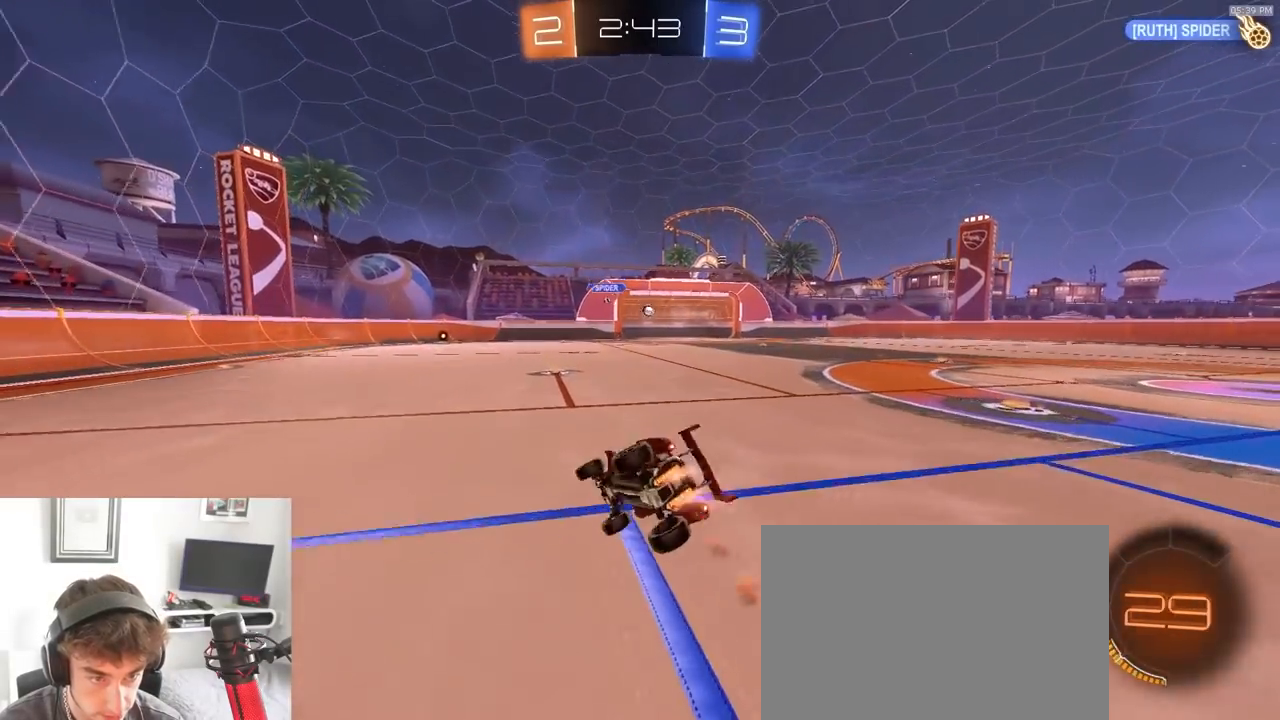
{"dt_ms": 500, "buttons": ["L1", "R2"], "left_stick": "down-right", "right_stick": "center", "events": [[67, "R1", "up"], [117, "CROSS", "up"], [233, "TRIANGLE", "down"], [367, "TRIANGLE", "up"]]}
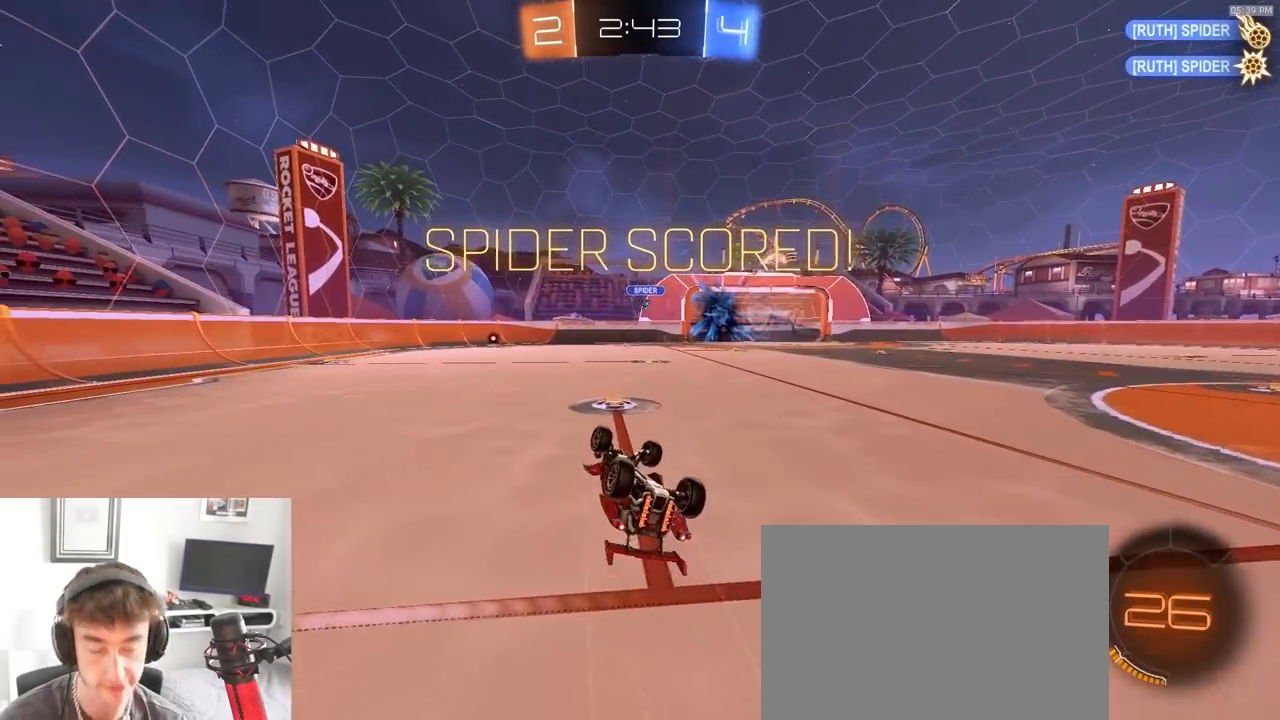
{"dt_ms": 500, "buttons": ["L1", "R2"], "left_stick": "down-right", "right_stick": "center", "events": []}
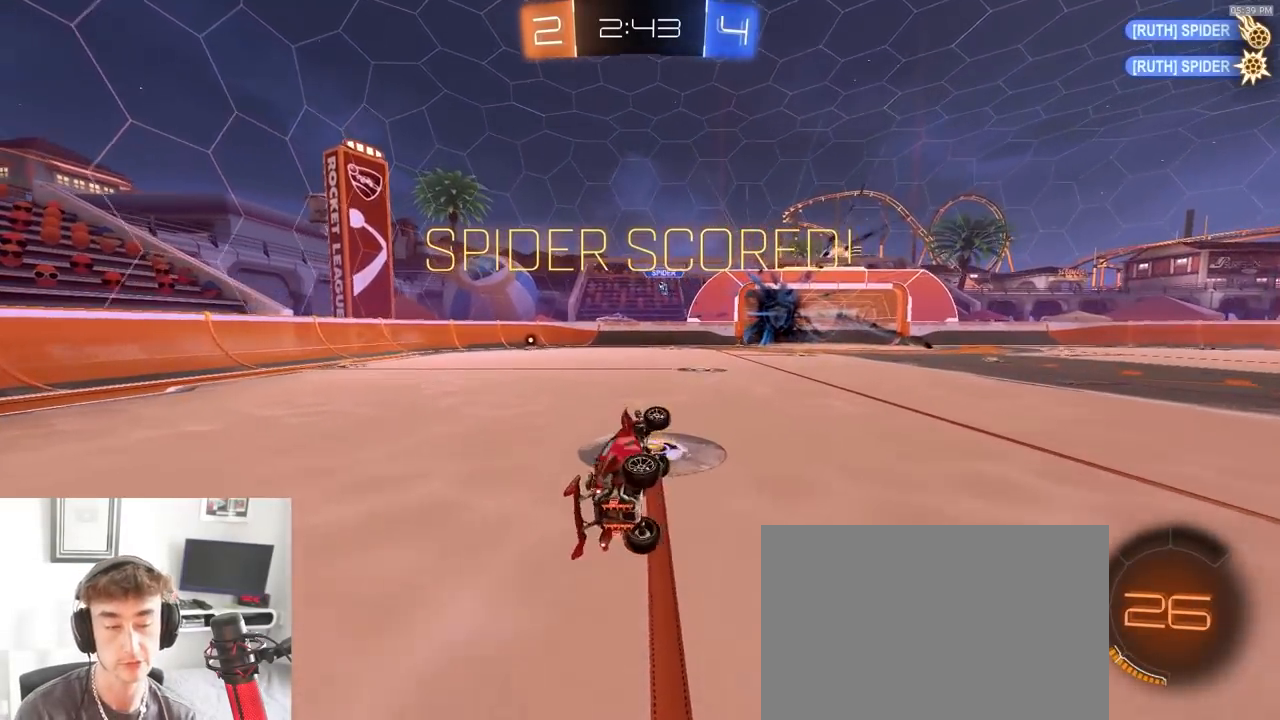
{"dt_ms": 500, "buttons": ["R2"], "left_stick": "down-right", "right_stick": "center", "events": [[200, "left_stick", "center"], [267, "L1", "up"], [450, "left_stick", "down-right"]]}
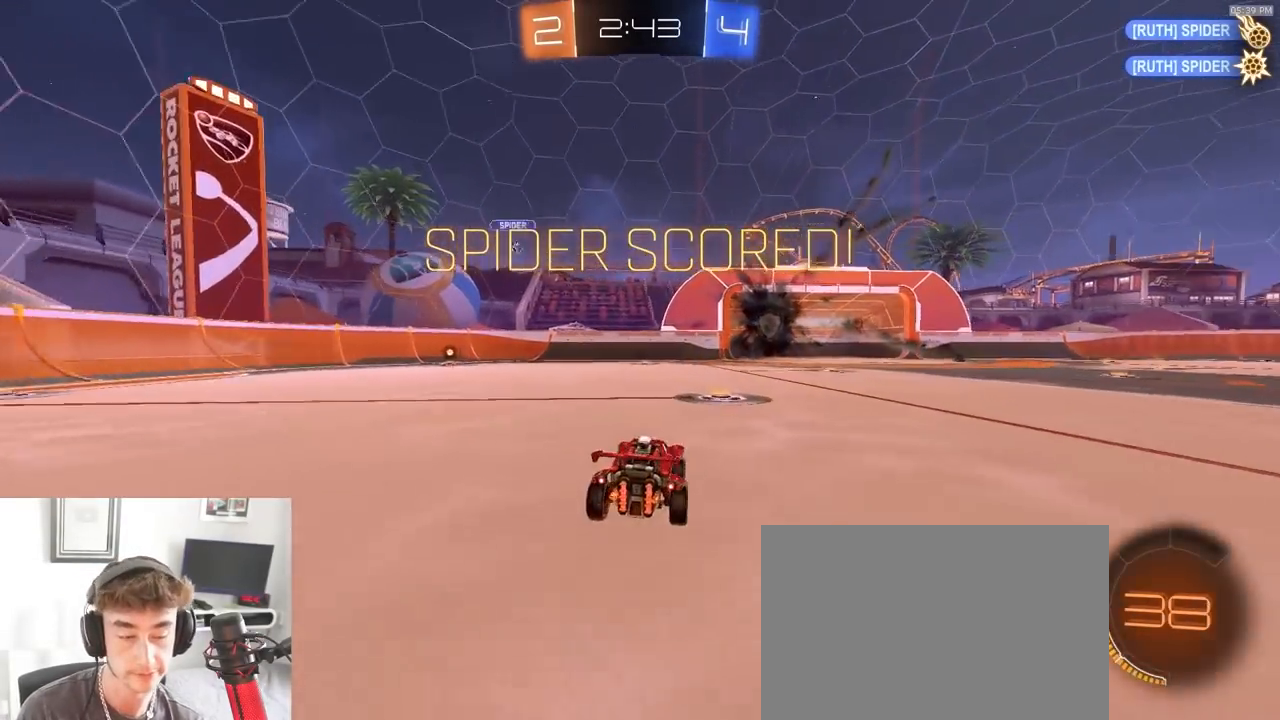
{"dt_ms": 500, "buttons": ["SQUARE", "R1", "R2"], "left_stick": "center", "right_stick": "center", "events": [[50, "SQUARE", "down"], [67, "CROSS", "down"], [100, "R1", "down"], [183, "CROSS", "up"], [183, "SQUARE", "up"], [200, "left_stick", "center"], [233, "CROSS", "down"], [267, "SQUARE", "down"], [267, "left_stick", "right"], [400, "CROSS", "up"], [400, "left_stick", "up-left"], [500, "left_stick", "center"]]}
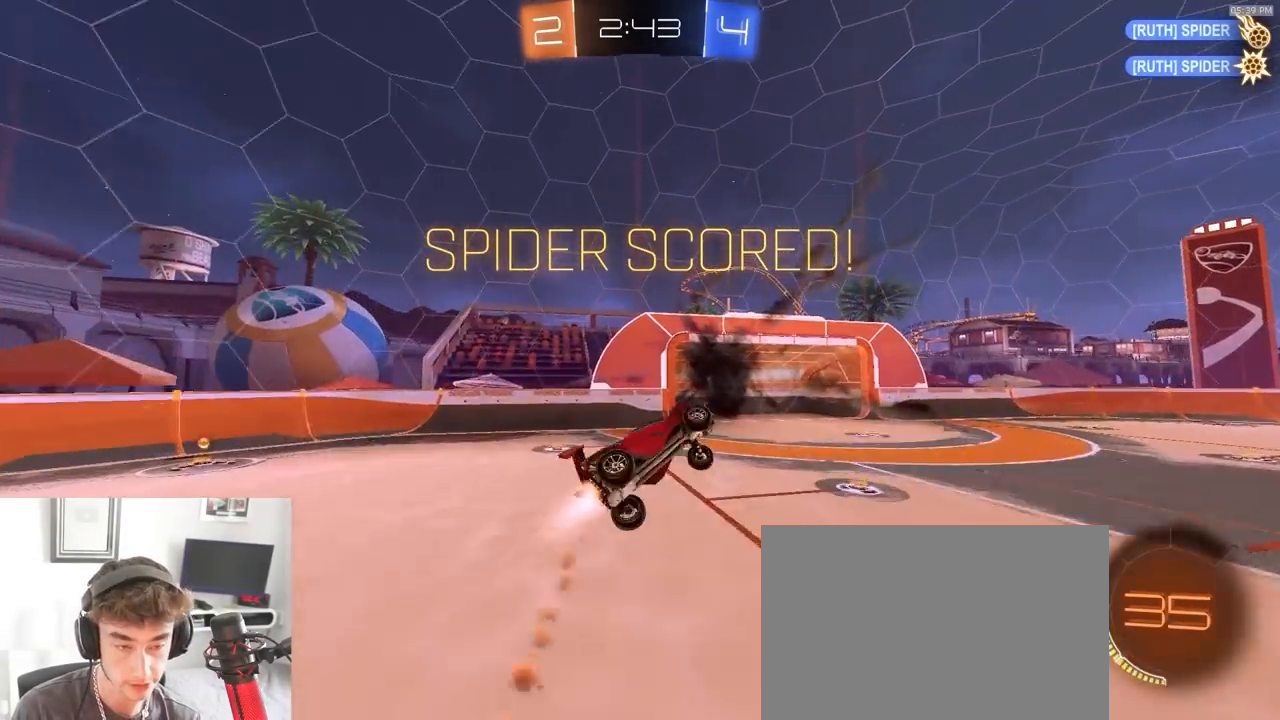
{"dt_ms": 500, "buttons": ["SQUARE"], "left_stick": "up-right", "right_stick": "center", "events": [[17, "left_stick", "down-right"], [83, "R1", "up"], [167, "left_stick", "right"], [300, "R1", "down"], [350, "left_stick", "up-left"], [367, "R2", "up"], [400, "R1", "up"], [450, "left_stick", "up-right"]]}
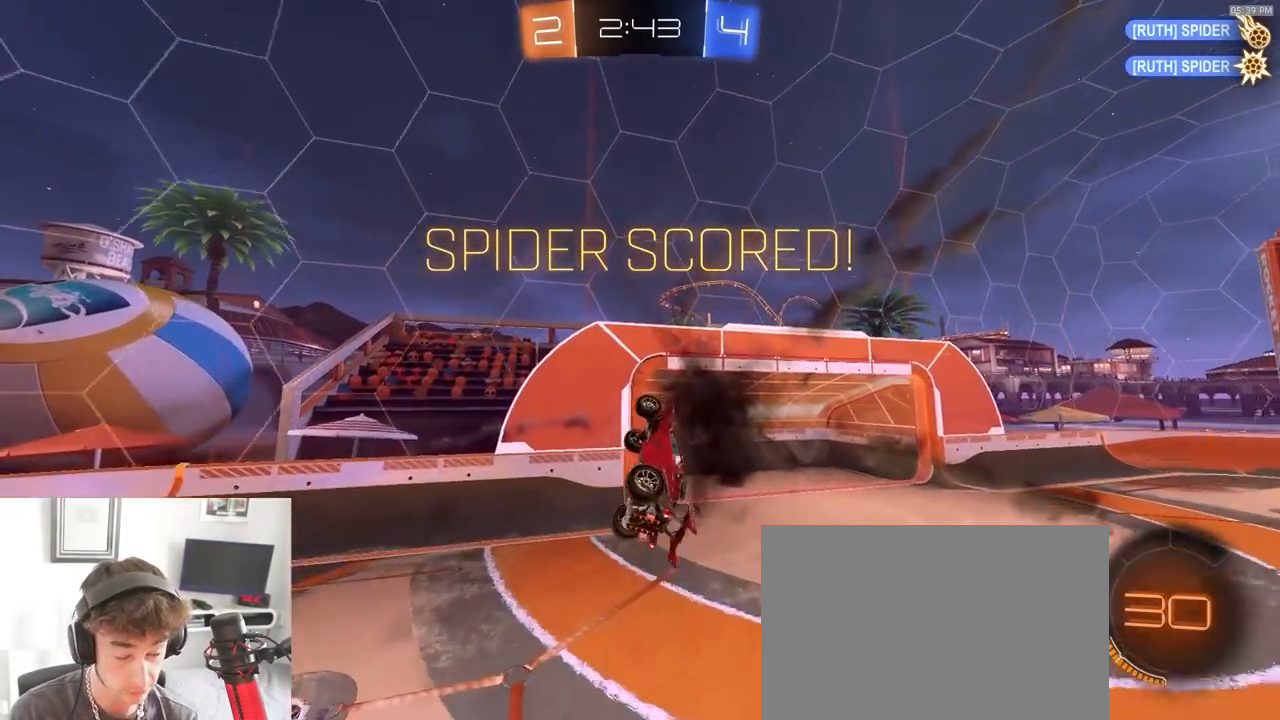
{"dt_ms": 500, "buttons": ["SQUARE", "R1", "R2"], "left_stick": "left", "right_stick": "center", "events": [[50, "left_stick", "down-right"], [117, "left_stick", "down"], [217, "left_stick", "left"], [383, "R1", "down"], [383, "R2", "down"]]}
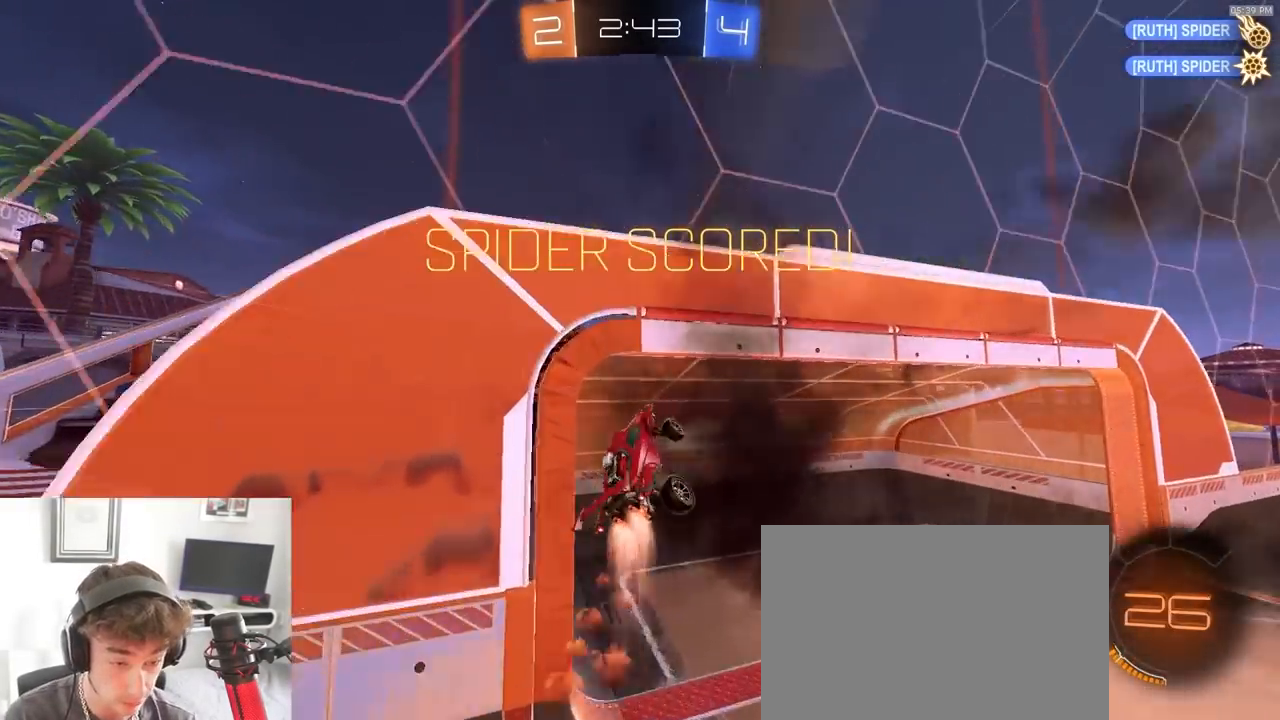
{"dt_ms": 1000, "buttons": ["CROSS", "R2"], "left_stick": "center", "right_stick": "center"}
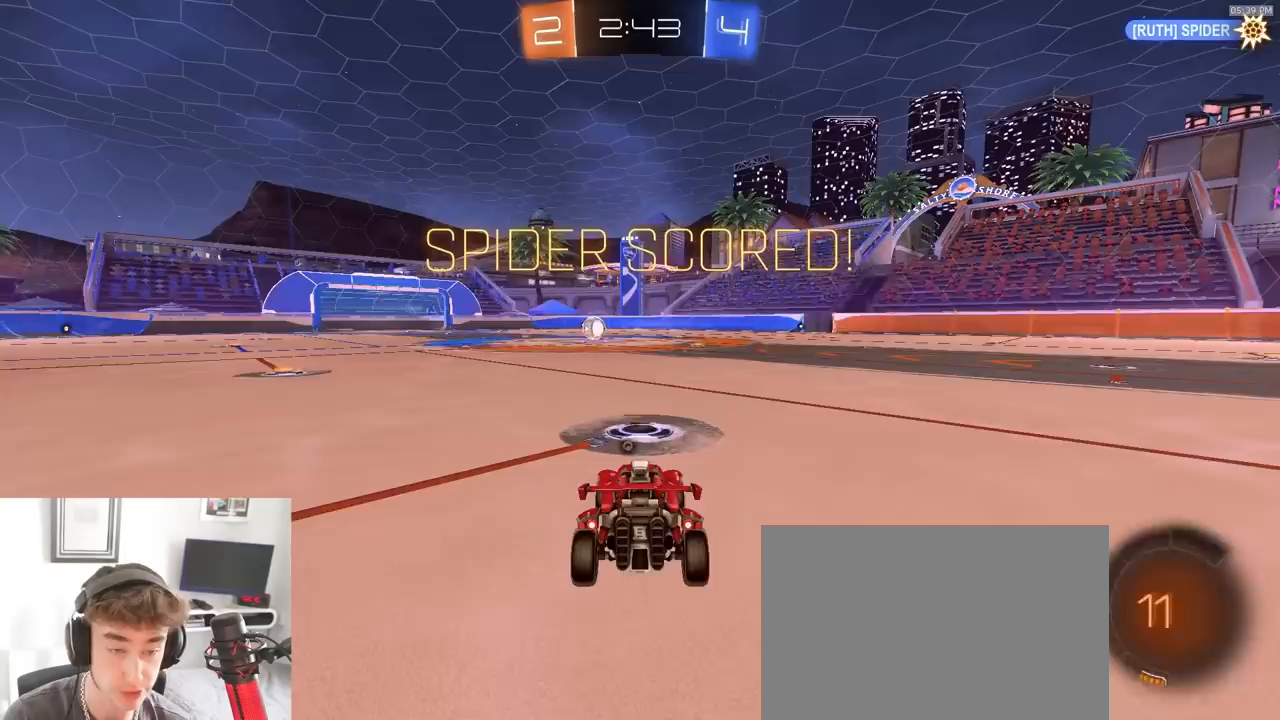
{"dt_ms": 500, "buttons": ["R2"], "left_stick": "center", "right_stick": "center", "events": [[250, "CROSS", "up"], [300, "CROSS", "down"], [367, "CROSS", "up"]]}
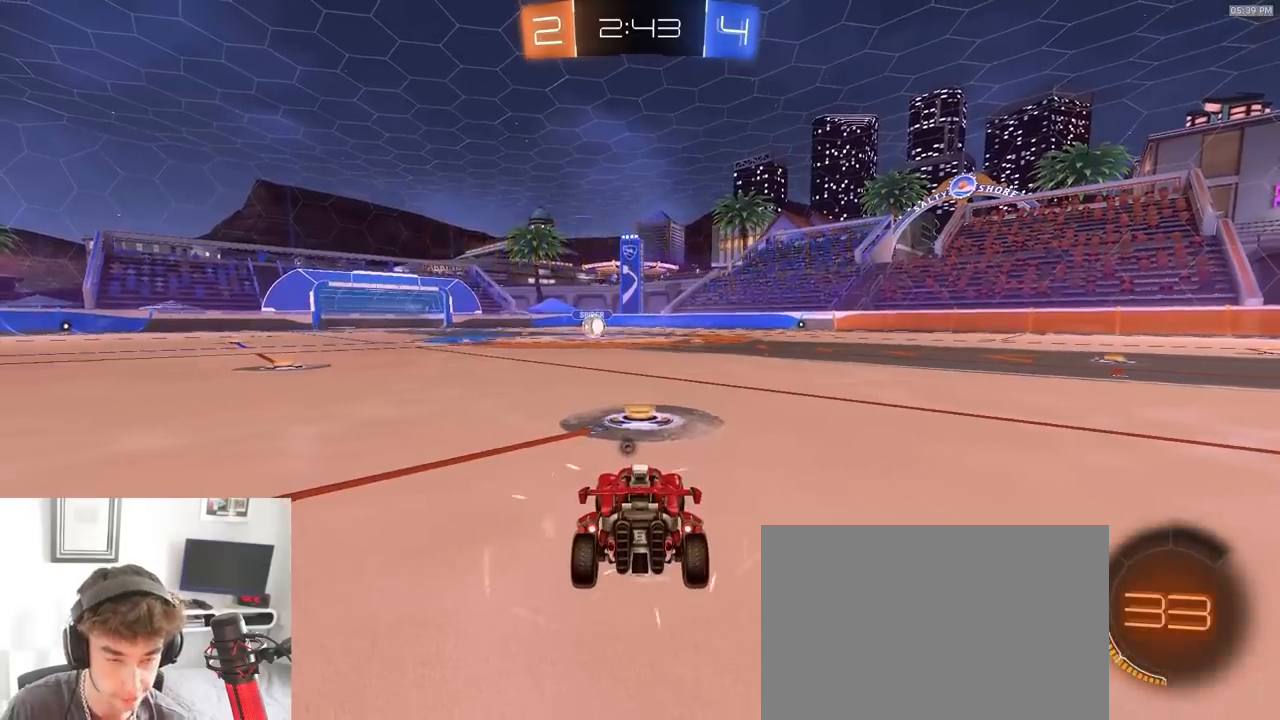
{"dt_ms": 500, "buttons": ["R1", "R2"], "left_stick": "center", "right_stick": "center", "events": [[17, "TRIANGLE", "down"], [167, "TRIANGLE", "up"], [417, "R1", "down"]]}